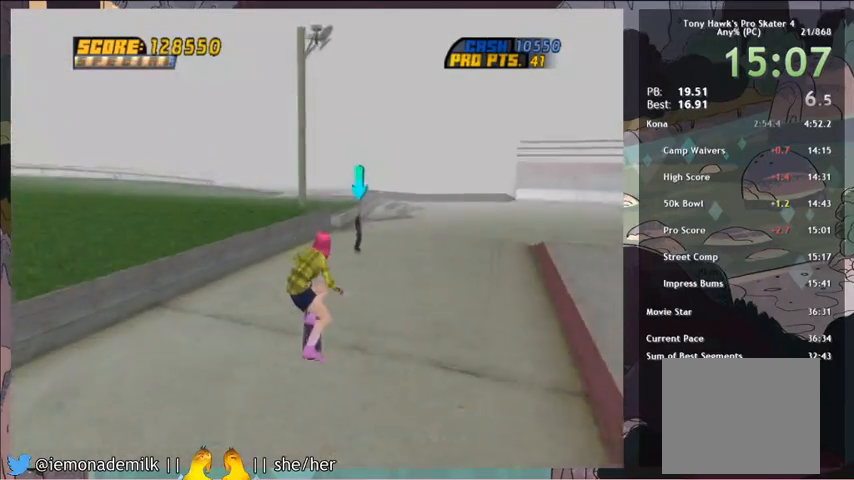
Gameplay with a controller (PlayStation layout); each line is a JSON object with the inputs held at the frame after it. "events" lists button and stick changes between this image and that frame as [ms after this image, input, new state], when the widget could be followed in between. Not read: right_stick.
{"buttons": ["DPAD_DOWN", "DPAD_RIGHT"], "left_stick": "center", "events": [[500, "DPAD_DOWN", "down"], [500, "DPAD_RIGHT", "down"]]}
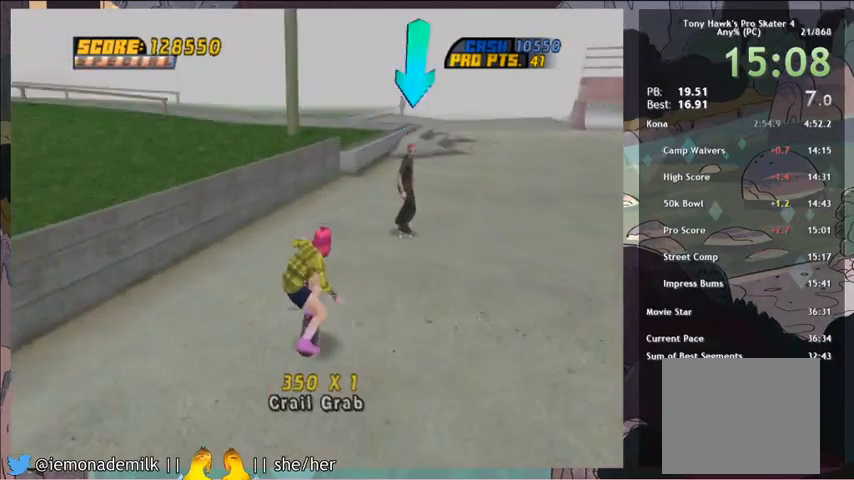
{"buttons": ["DPAD_UP"], "left_stick": "center", "events": [[101, "DPAD_DOWN", "up"], [134, "DPAD_RIGHT", "up"], [234, "START", "down"], [334, "START", "up"], [368, "DPAD_UP", "down"]]}
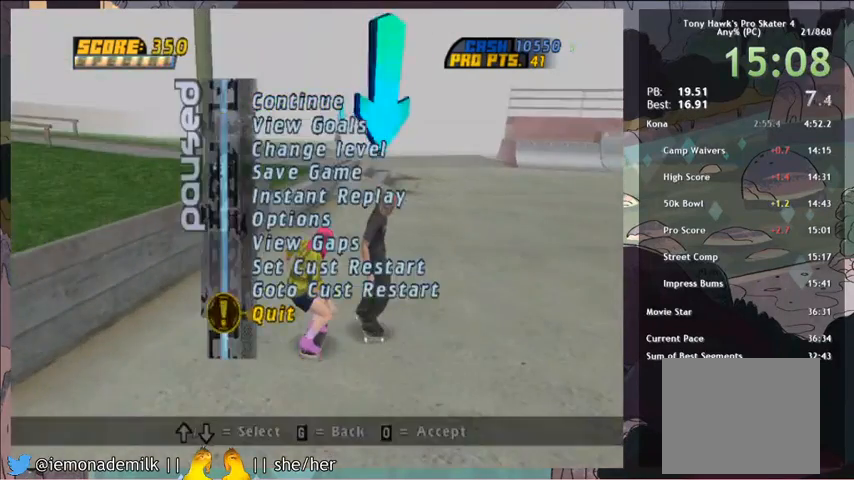
{"buttons": [], "left_stick": "center", "events": [[234, "CROSS", "down"], [234, "DPAD_UP", "up"], [334, "CIRCLE", "down"], [334, "CROSS", "up"], [434, "CIRCLE", "up"]]}
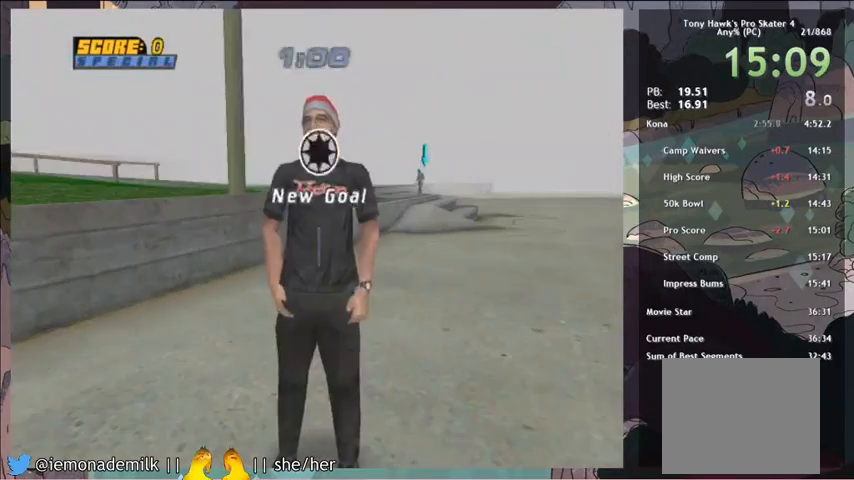
{"buttons": [], "left_stick": "center", "events": [[134, "CROSS", "down"], [201, "CROSS", "up"], [301, "CROSS", "down"], [367, "CROSS", "up"], [434, "CROSS", "down"], [501, "CROSS", "up"]]}
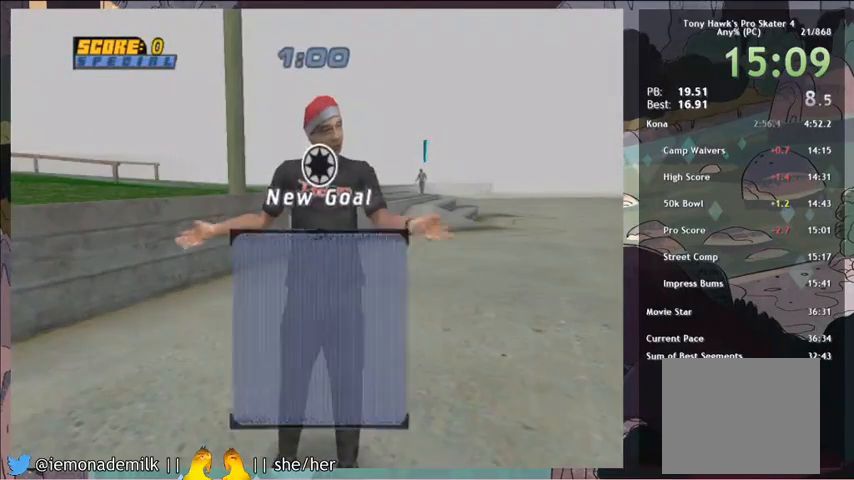
{"buttons": ["CROSS"], "left_stick": "center", "events": [[67, "CROSS", "down"], [133, "CROSS", "up"], [200, "CROSS", "down"], [267, "CROSS", "up"], [334, "CROSS", "down"], [400, "CROSS", "up"], [467, "CROSS", "down"]]}
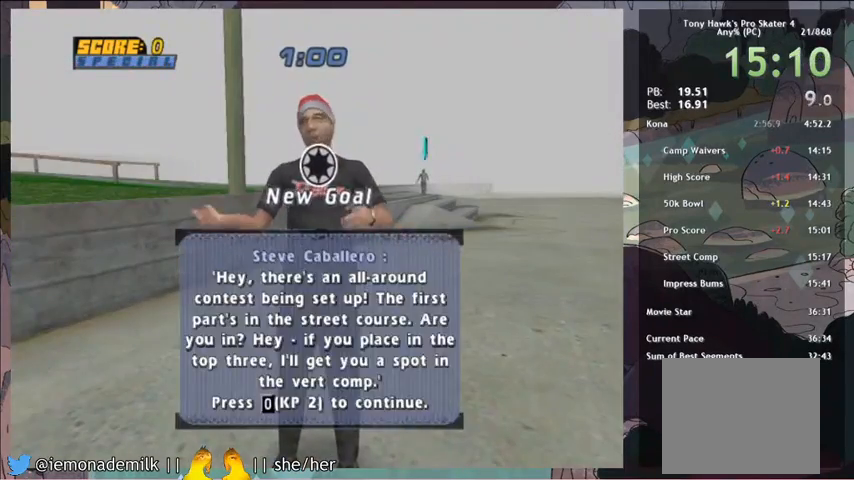
{"buttons": [], "left_stick": "center", "events": [[34, "CROSS", "up"], [101, "CROSS", "down"], [167, "CROSS", "up"], [201, "CROSS", "down"], [301, "CROSS", "up"], [334, "CROSS", "down"], [468, "CROSS", "up"]]}
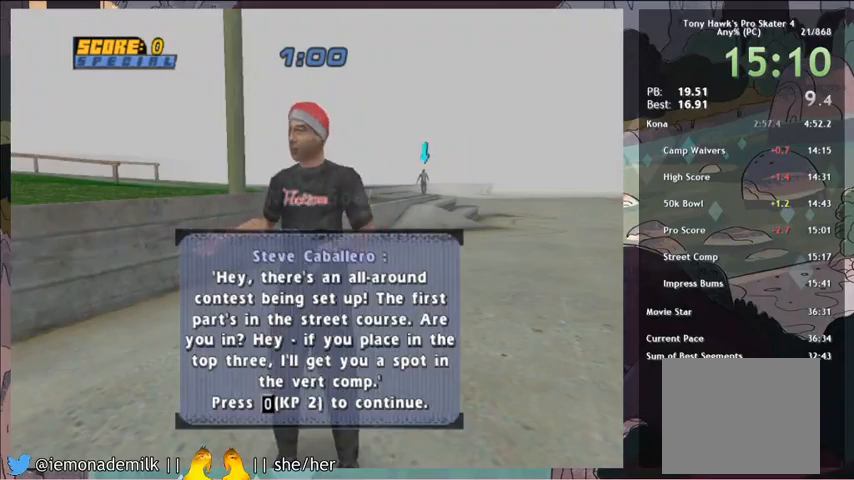
{"buttons": ["CROSS", "DPAD_UP"], "left_stick": "center", "events": [[200, "CROSS", "down"], [300, "DPAD_UP", "down"], [400, "DPAD_UP", "up"], [434, "DPAD_UP", "down"]]}
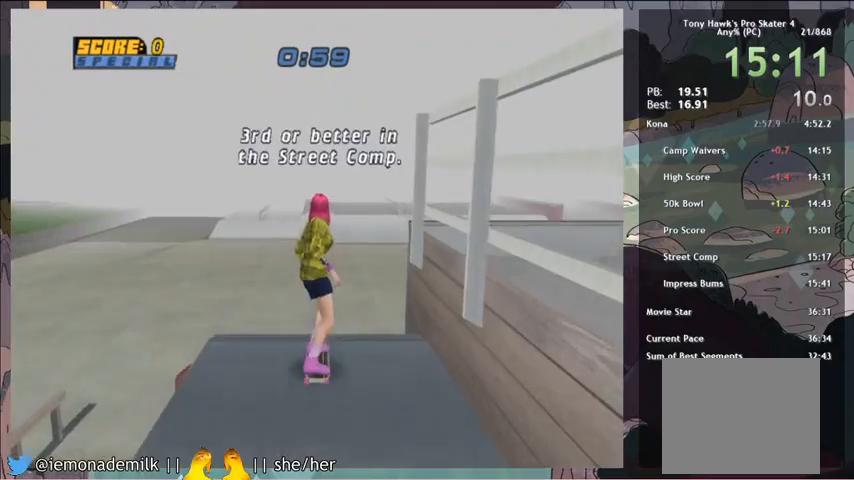
{"buttons": ["R2"], "left_stick": "center", "events": [[67, "CROSS", "up"], [67, "DPAD_UP", "up"], [101, "DPAD_RIGHT", "down"], [101, "DPAD_UP", "down"], [134, "CIRCLE", "down"], [134, "R2", "down"], [201, "CIRCLE", "up"], [234, "CIRCLE", "down"], [234, "DPAD_UP", "up"], [267, "DPAD_RIGHT", "up"], [334, "CIRCLE", "up"]]}
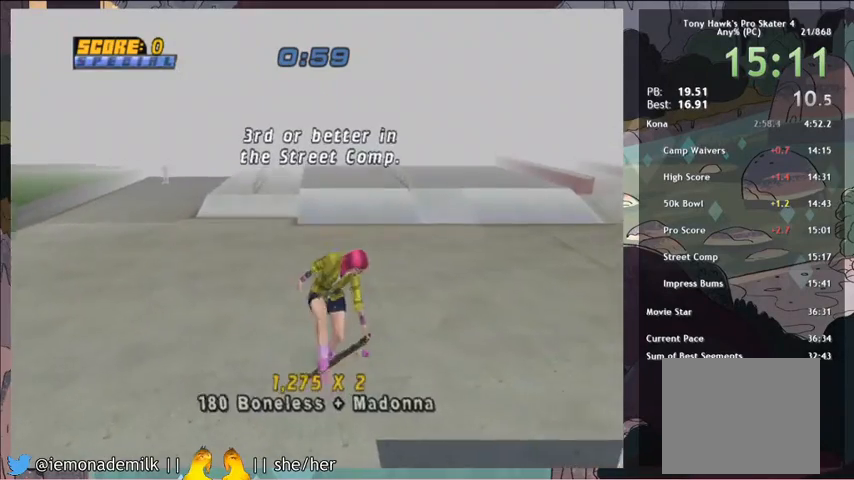
{"buttons": ["CROSS"], "left_stick": "center"}
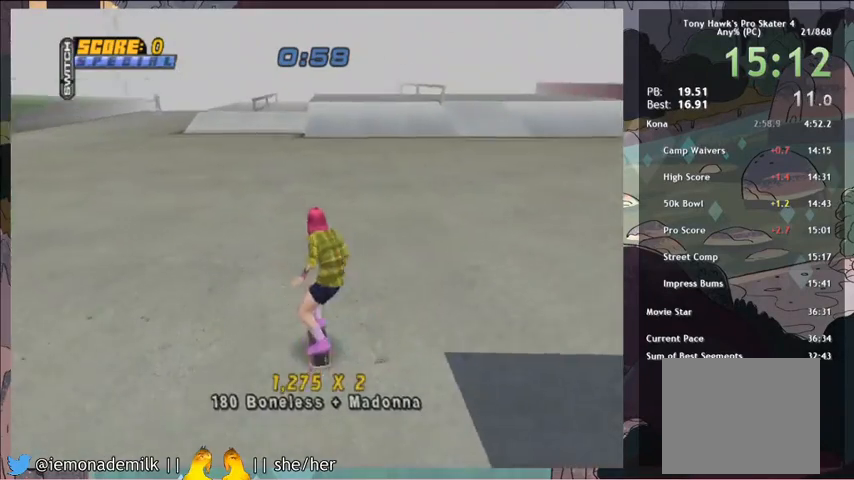
{"buttons": [], "left_stick": "center", "events": [[167, "DPAD_LEFT", "down"], [201, "CROSS", "up"], [234, "DPAD_LEFT", "up"], [301, "DPAD_RIGHT", "down"], [368, "DPAD_RIGHT", "up"]]}
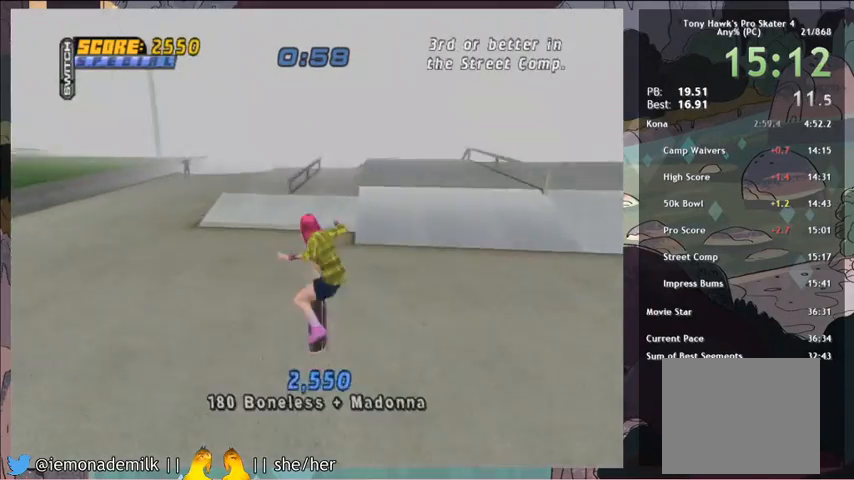
{"buttons": ["CROSS"], "left_stick": "center", "events": [[100, "DPAD_DOWN", "down"], [167, "DPAD_DOWN", "up"], [234, "DPAD_UP", "down"], [267, "CROSS", "down"], [334, "DPAD_UP", "up"]]}
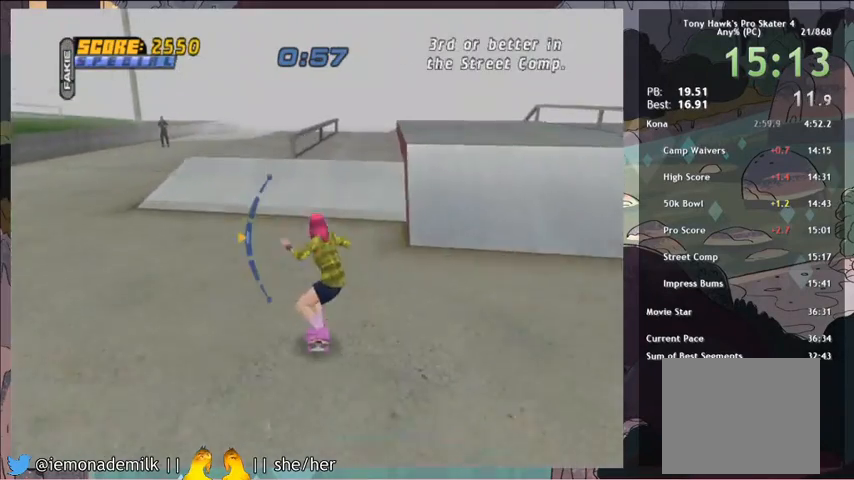
{"buttons": ["R2"], "left_stick": "center", "events": [[267, "CROSS", "up"], [267, "DPAD_RIGHT", "down"], [267, "DPAD_UP", "down"], [300, "R2", "down"], [300, "SQUARE", "down"], [367, "SQUARE", "up"], [401, "DPAD_RIGHT", "up"], [401, "DPAD_UP", "up"]]}
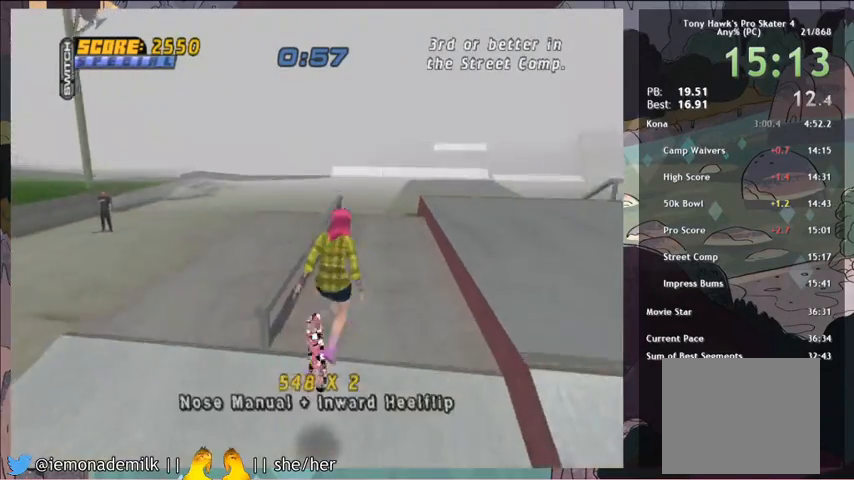
{"buttons": ["DPAD_LEFT"], "left_stick": "center", "events": [[166, "DPAD_DOWN", "down"], [233, "DPAD_DOWN", "up"], [233, "R2", "up"], [300, "CROSS", "down"], [300, "DPAD_UP", "down"], [400, "DPAD_UP", "up"], [467, "CROSS", "up"], [467, "DPAD_LEFT", "down"]]}
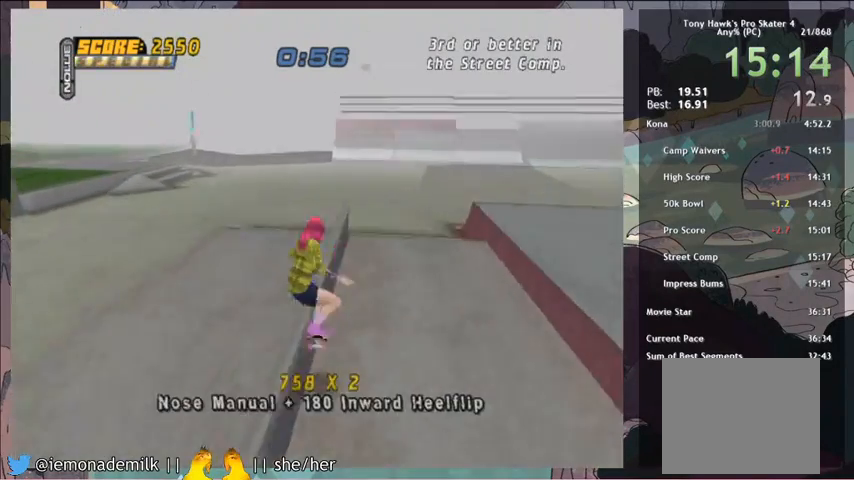
{"buttons": [], "left_stick": "center", "events": [[33, "DPAD_LEFT", "up"], [67, "DPAD_RIGHT", "down"], [134, "SQUARE", "down"], [167, "DPAD_RIGHT", "up"], [200, "SQUARE", "up"], [367, "START", "down"], [501, "START", "up"]]}
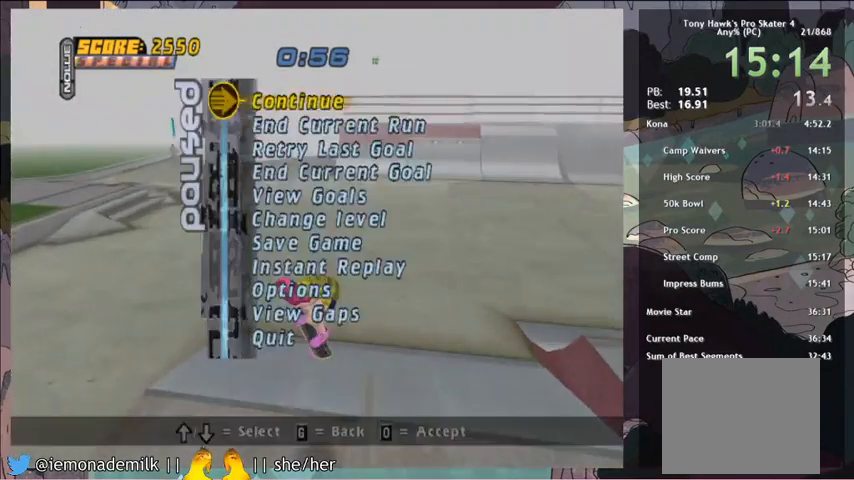
{"buttons": [], "left_stick": "center", "events": [[33, "DPAD_DOWN", "down"], [133, "CROSS", "down"], [133, "DPAD_DOWN", "up"], [200, "CROSS", "up"], [267, "CROSS", "down"], [367, "CROSS", "up"], [433, "CROSS", "down"], [500, "CROSS", "up"]]}
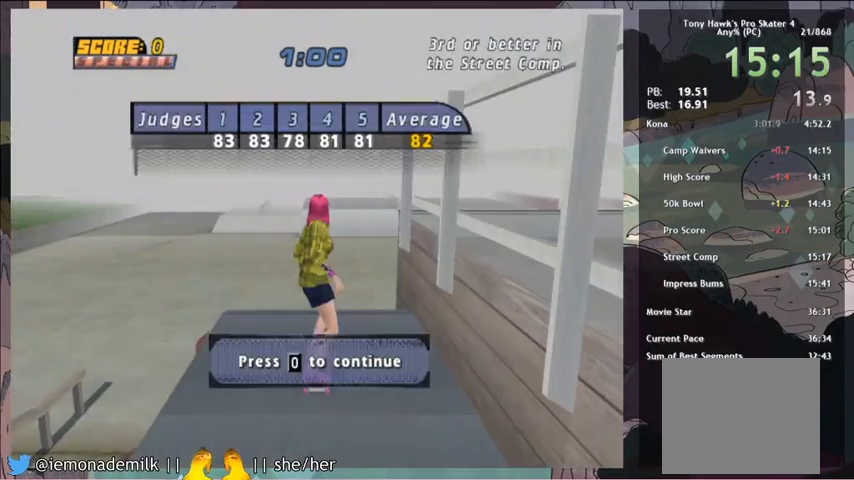
{"buttons": ["CROSS"], "left_stick": "center", "events": [[100, "CROSS", "down"], [167, "CROSS", "up"], [234, "CROSS", "down"], [300, "CROSS", "up"], [400, "CROSS", "down"]]}
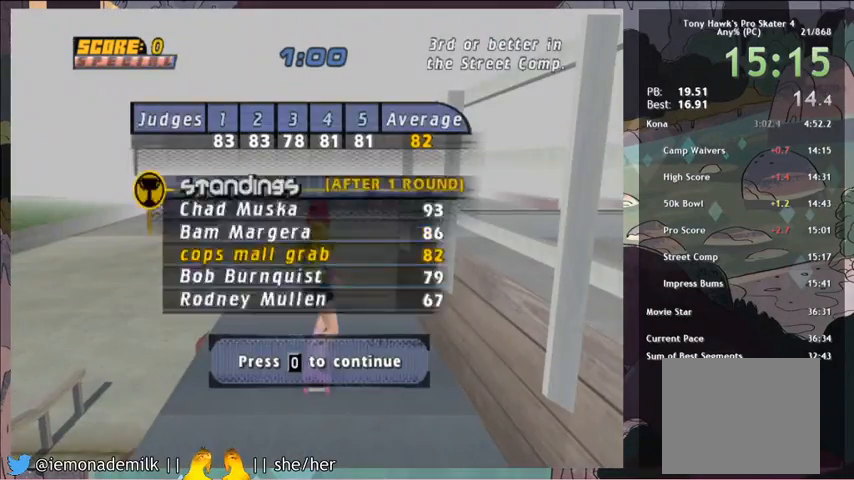
{"buttons": ["CROSS"], "left_stick": "center", "events": [[100, "CROSS", "up"], [267, "CROSS", "down"], [300, "CROSS", "up"], [333, "CROSS", "down"], [367, "CROSS", "up"], [467, "CROSS", "down"]]}
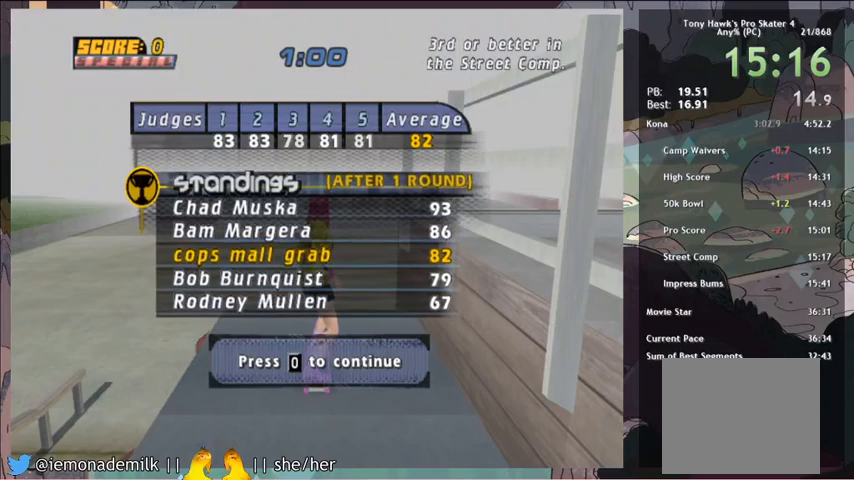
{"buttons": [], "left_stick": "center", "events": [[33, "CROSS", "up"], [67, "CROSS", "down"], [167, "CROSS", "up"], [200, "CROSS", "down"], [300, "CROSS", "up"]]}
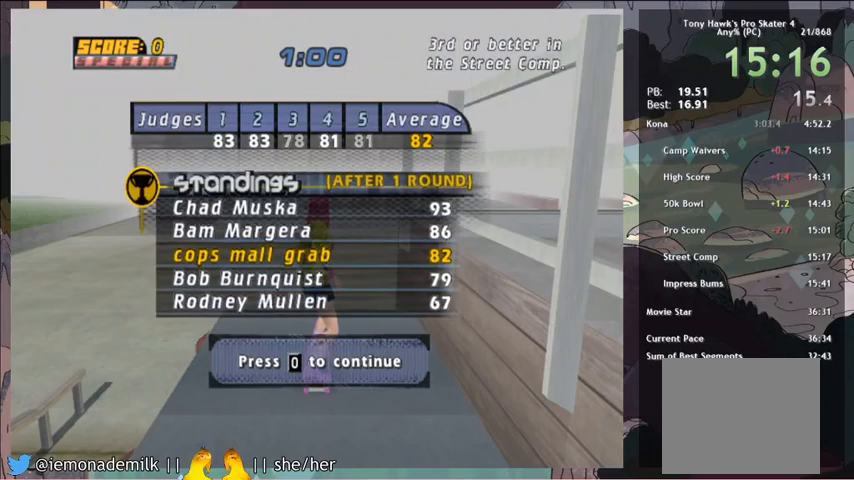
{"buttons": ["CROSS", "DPAD_UP"], "left_stick": "center", "events": [[133, "CROSS", "down"], [233, "DPAD_UP", "down"], [333, "DPAD_UP", "up"], [367, "DPAD_UP", "down"]]}
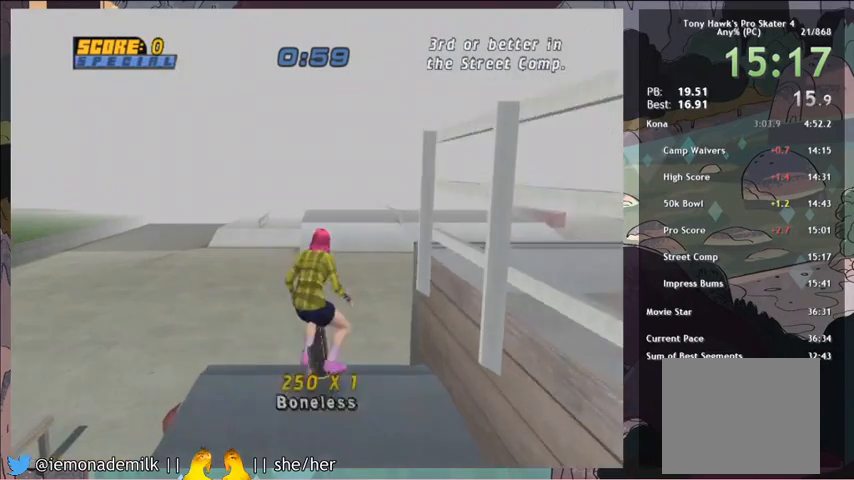
{"buttons": ["DPAD_LEFT"], "left_stick": "center", "events": [[33, "CROSS", "up"], [33, "DPAD_RIGHT", "down"], [67, "R2", "down"], [100, "CIRCLE", "down"], [167, "CIRCLE", "up"], [200, "CIRCLE", "down"], [200, "DPAD_RIGHT", "up"], [200, "DPAD_UP", "up"], [300, "CIRCLE", "up"], [467, "DPAD_LEFT", "down"], [501, "R2", "up"]]}
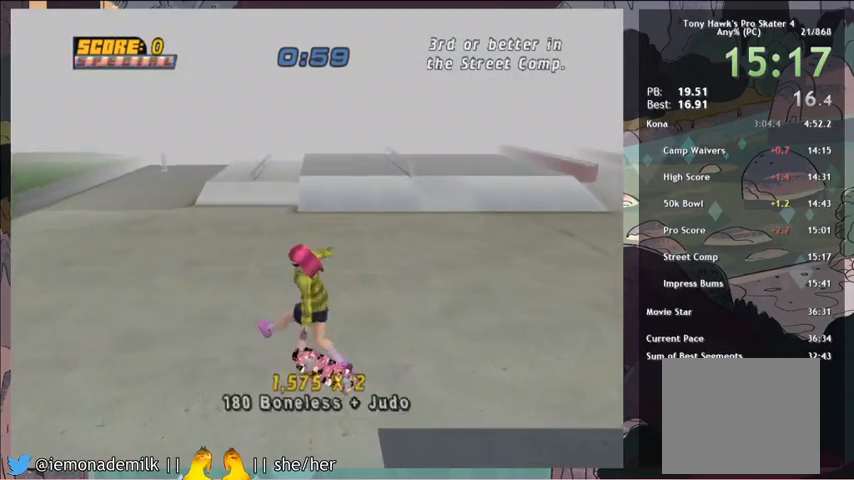
{"buttons": ["DPAD_DOWN"], "left_stick": "center", "events": [[33, "DPAD_LEFT", "up"], [66, "DPAD_RIGHT", "down"], [133, "SQUARE", "down"], [200, "DPAD_RIGHT", "up"], [233, "SQUARE", "up"], [333, "START", "down"], [467, "START", "up"], [500, "DPAD_DOWN", "down"]]}
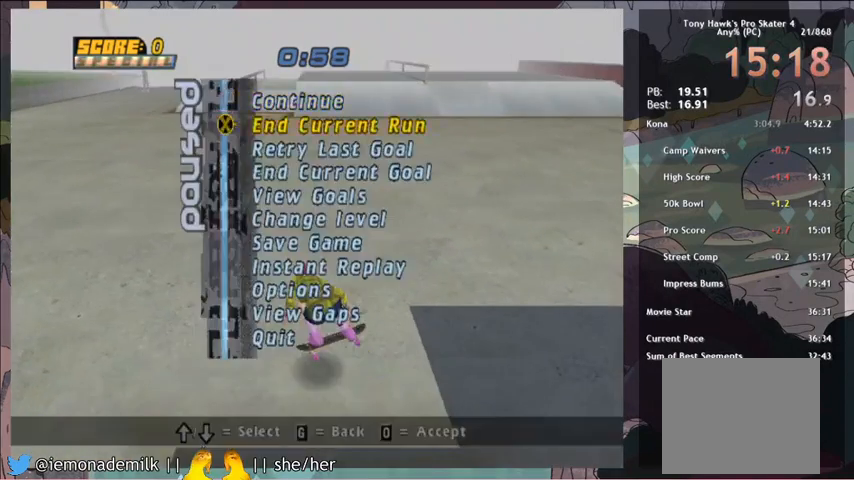
{"buttons": [], "left_stick": "center", "events": [[100, "CROSS", "down"], [100, "DPAD_DOWN", "up"], [167, "CROSS", "up"], [234, "CROSS", "down"], [334, "CROSS", "up"], [401, "CROSS", "down"], [467, "CROSS", "up"]]}
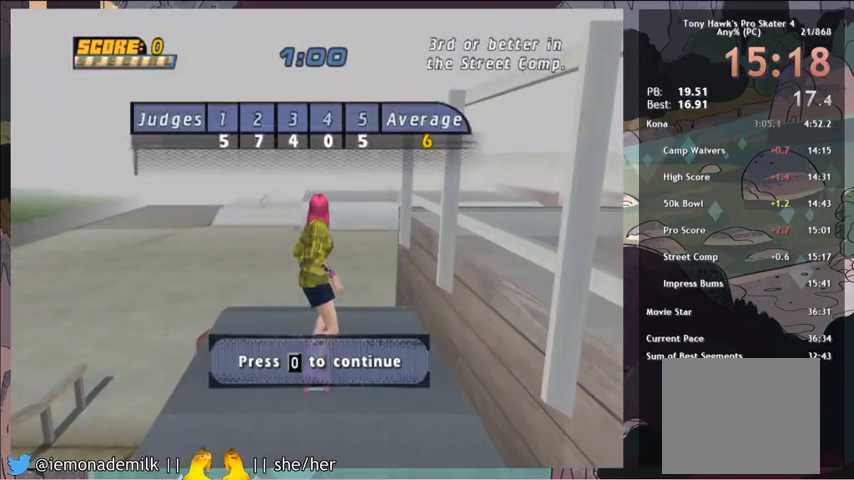
{"buttons": ["CROSS"], "left_stick": "center", "events": [[66, "CROSS", "down"], [133, "CROSS", "up"], [233, "CROSS", "down"], [300, "CROSS", "up"], [367, "CROSS", "down"], [433, "CROSS", "up"], [500, "CROSS", "down"]]}
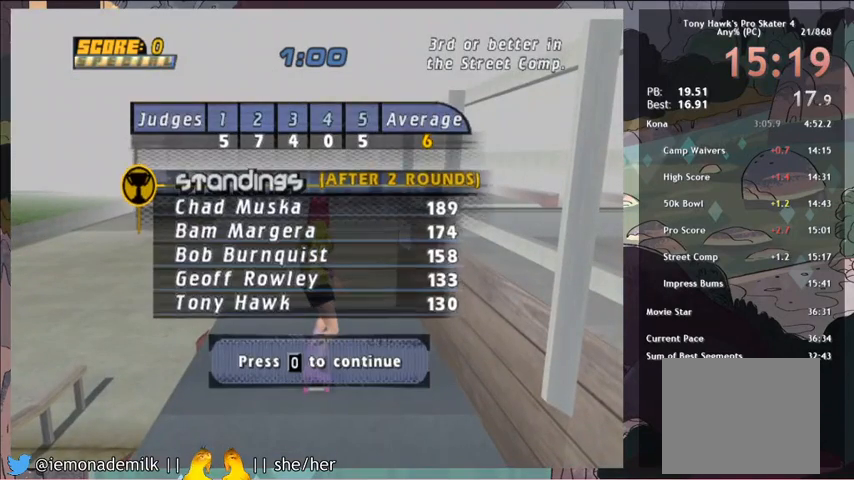
{"buttons": [], "left_stick": "center", "events": [[234, "CROSS", "up"], [300, "CROSS", "down"], [367, "CROSS", "up"], [434, "CROSS", "down"], [501, "CROSS", "up"]]}
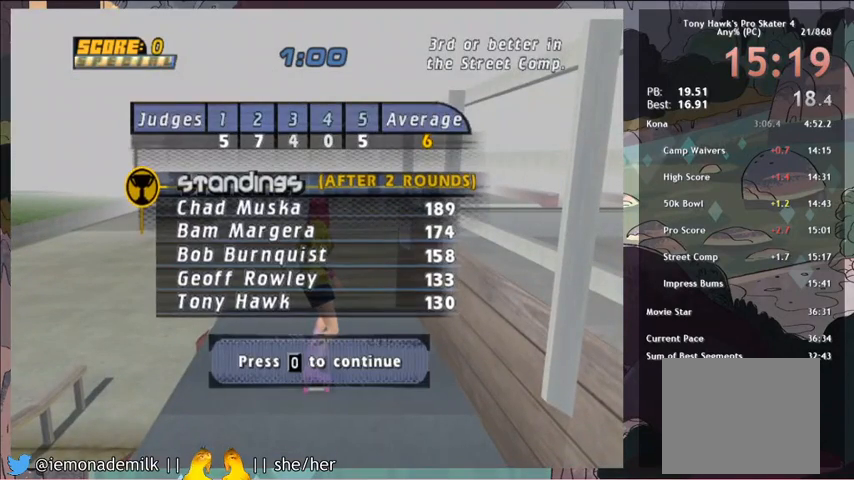
{"buttons": ["CROSS"], "left_stick": "center", "events": [[66, "CROSS", "down"], [133, "CROSS", "up"], [500, "CROSS", "down"]]}
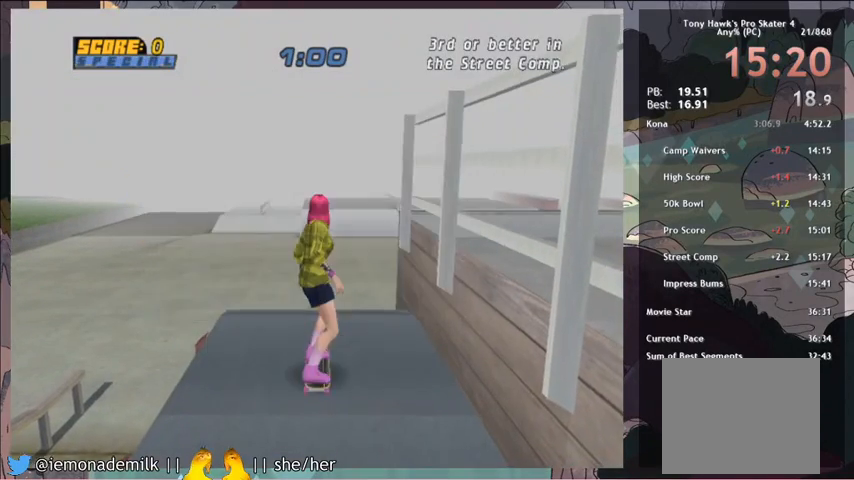
{"buttons": ["R2", "DPAD_UP", "DPAD_RIGHT"], "left_stick": "center", "events": [[100, "DPAD_UP", "down"], [367, "CROSS", "up"], [367, "DPAD_UP", "up"], [401, "CIRCLE", "down"], [401, "DPAD_RIGHT", "down"], [401, "DPAD_UP", "down"], [401, "R2", "down"], [501, "CIRCLE", "up"]]}
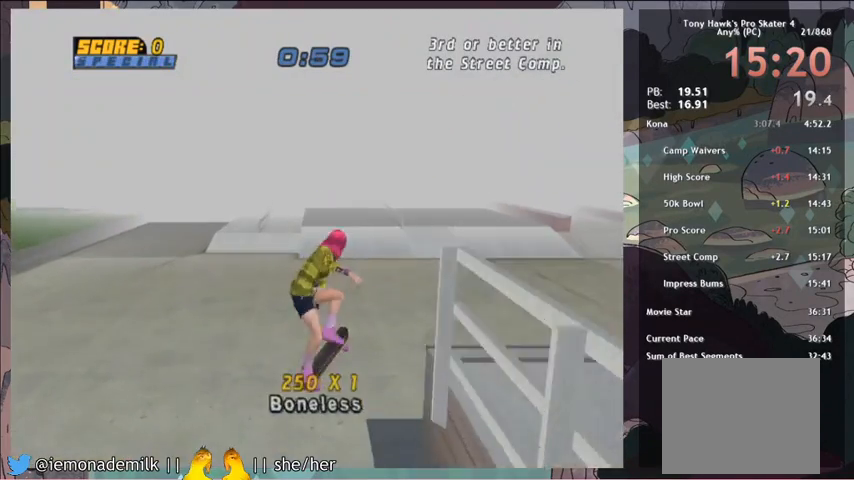
{"buttons": ["CROSS"], "left_stick": "center", "events": [[33, "CIRCLE", "down"], [66, "DPAD_RIGHT", "up"], [66, "DPAD_UP", "up"], [133, "CIRCLE", "up"], [400, "DPAD_DOWN", "down"], [400, "R2", "up"], [433, "CROSS", "down"], [467, "DPAD_DOWN", "up"]]}
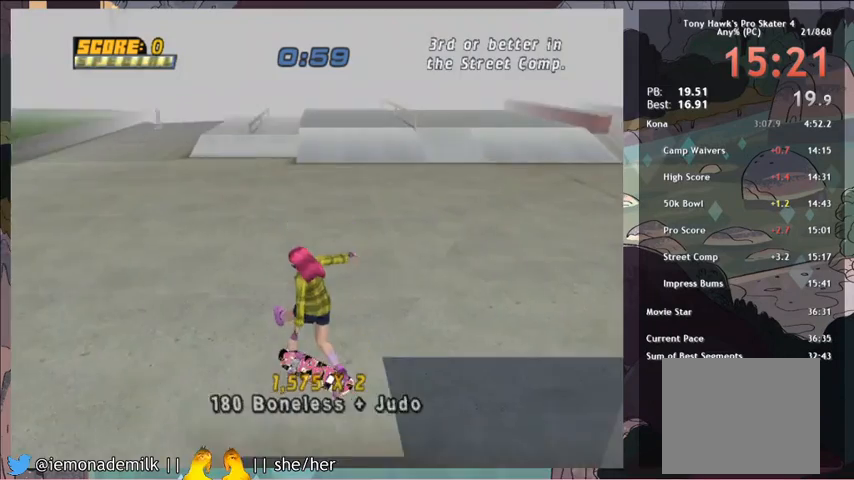
{"buttons": [], "left_stick": "center", "events": [[33, "DPAD_UP", "down"], [134, "DPAD_UP", "up"], [234, "DPAD_LEFT", "down"], [267, "CROSS", "up"], [300, "DPAD_LEFT", "up"], [334, "DPAD_RIGHT", "down"], [401, "SQUARE", "down"], [434, "DPAD_RIGHT", "up"], [467, "SQUARE", "up"]]}
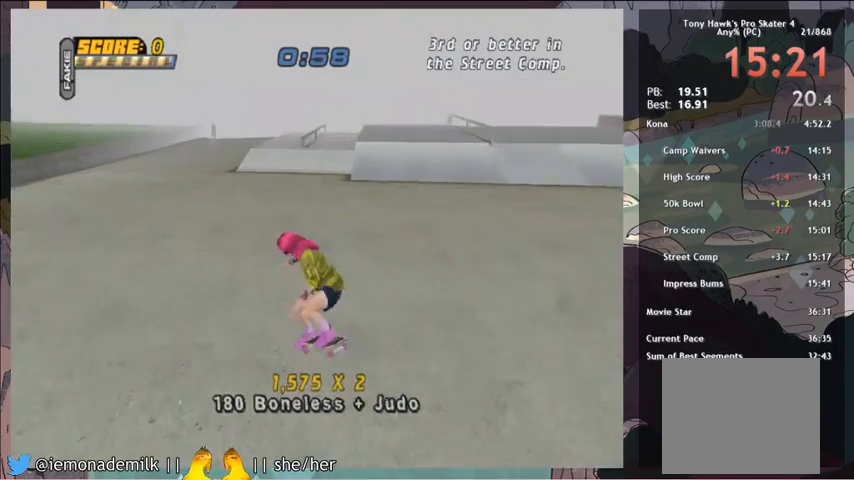
{"buttons": ["CROSS"], "left_stick": "center", "events": [[100, "START", "down"], [233, "START", "up"], [300, "DPAD_DOWN", "down"], [367, "CROSS", "down"], [367, "DPAD_DOWN", "up"]]}
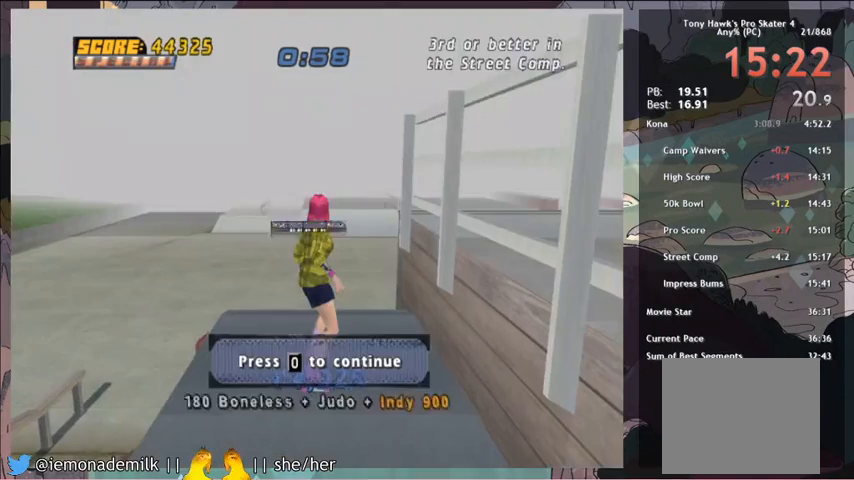
{"buttons": ["CROSS"], "left_stick": "center", "events": [[134, "CROSS", "up"], [200, "CROSS", "down"], [267, "CROSS", "up"], [334, "CROSS", "down"], [434, "CROSS", "up"], [501, "CROSS", "down"]]}